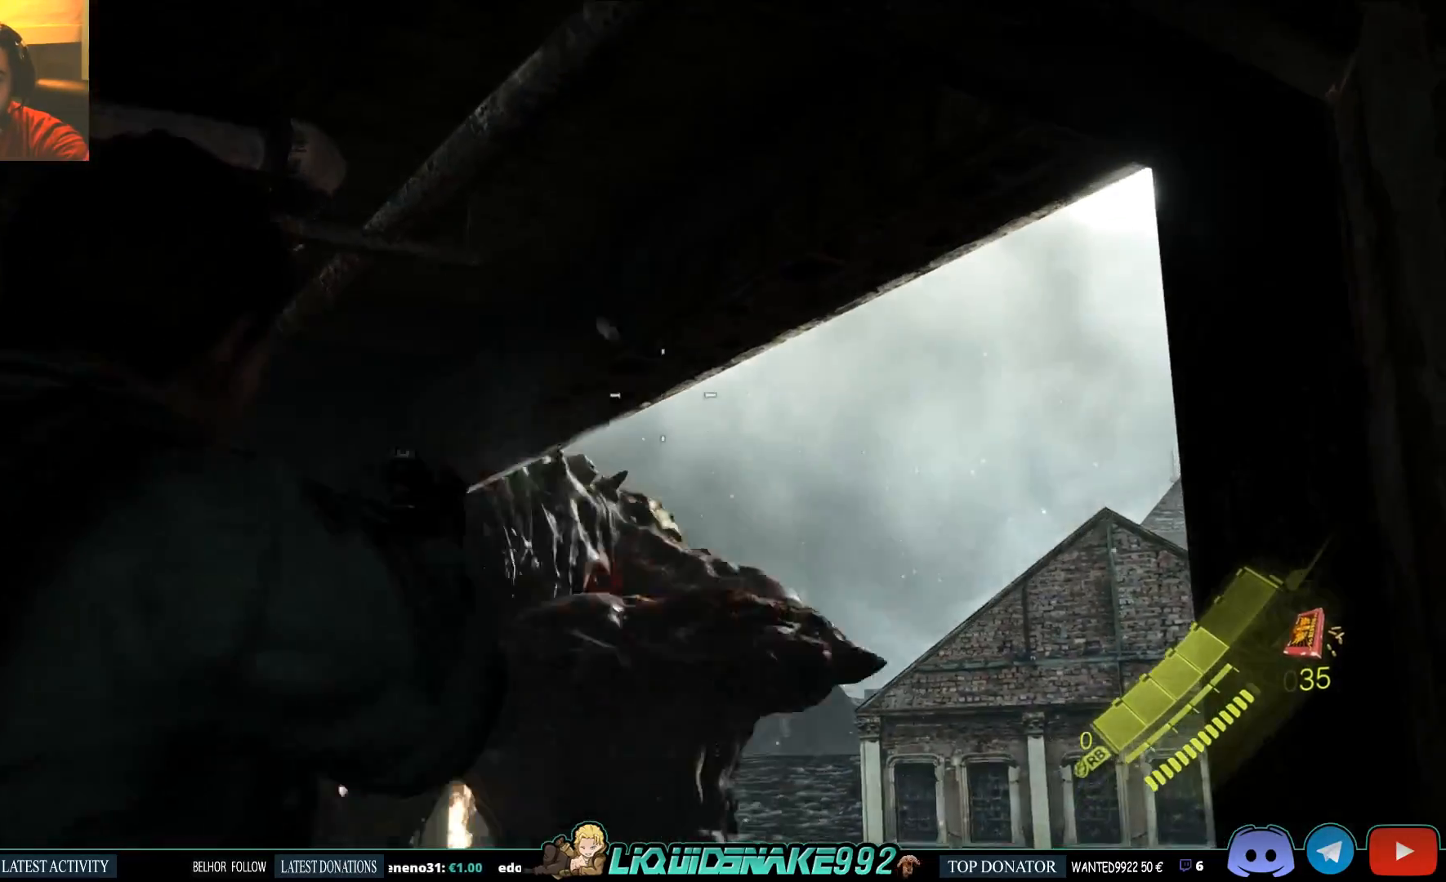
Gameplay with a controller (PlayStation layout); each line is a JSON object with the inputs held at the frame after it (dt_ms = milliseconds from this image to that frame). "events" lists button and stick changes between this image and that frame as [ms after this image, input, new state], when the widget could be followed in between.
{"dt_ms": 1000, "buttons": [], "left_stick": "center", "right_stick": "center"}
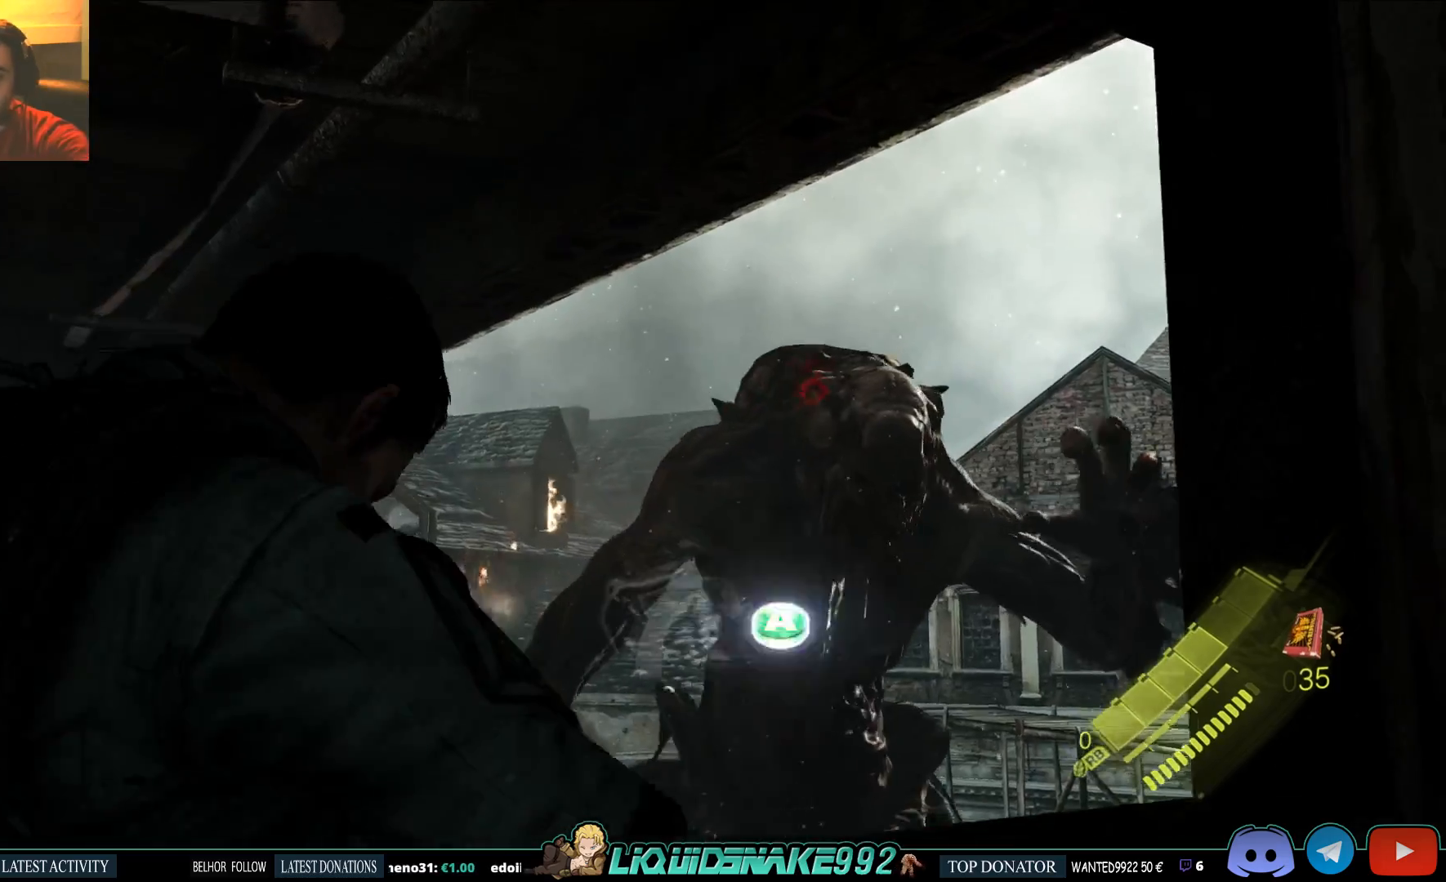
{"dt_ms": 500, "buttons": [], "left_stick": "center", "right_stick": "center", "events": []}
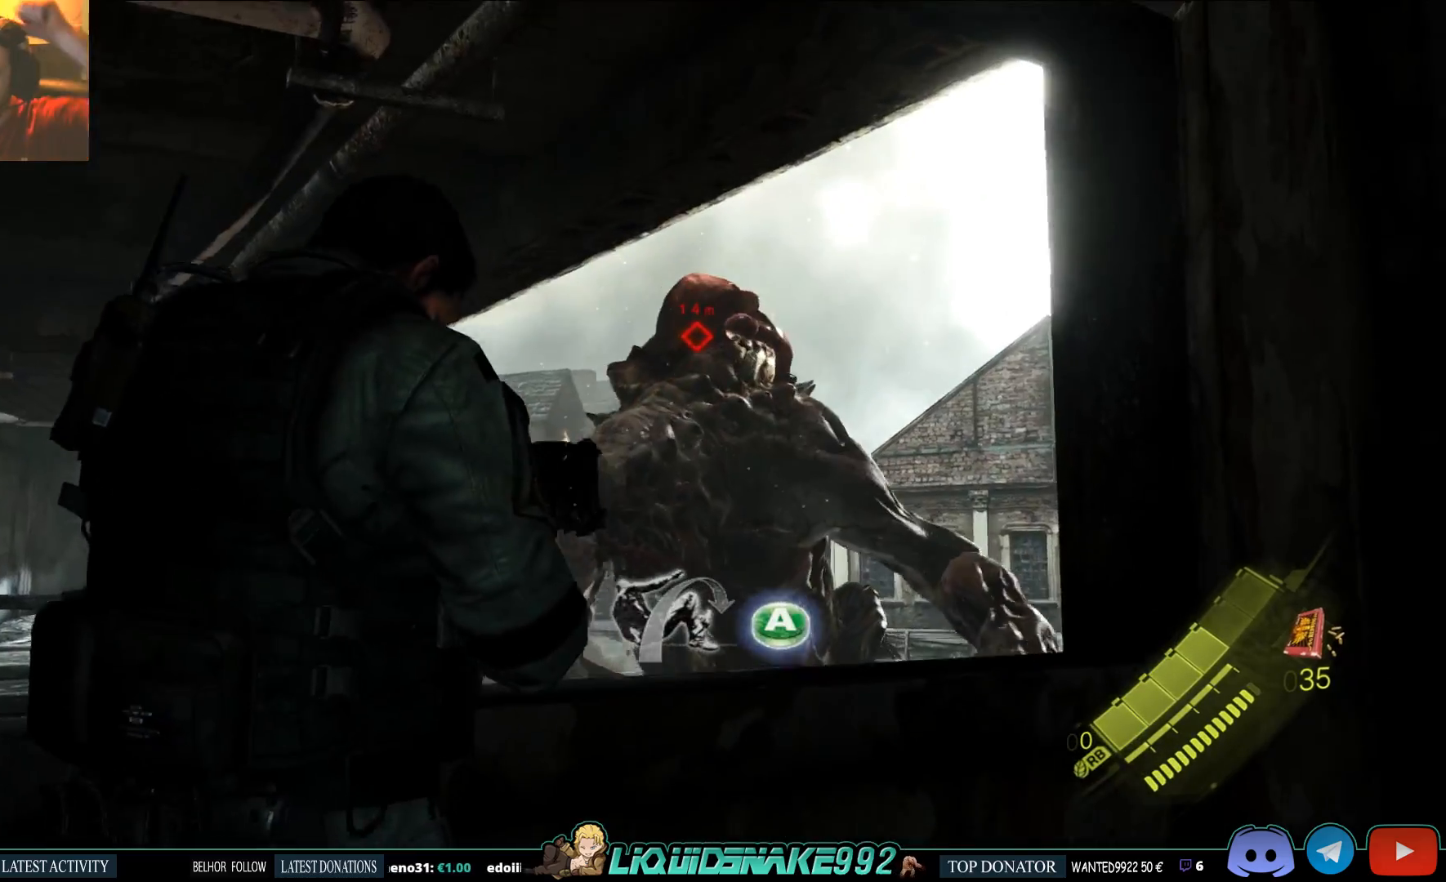
{"dt_ms": 500, "buttons": [], "left_stick": "center", "right_stick": "center", "events": []}
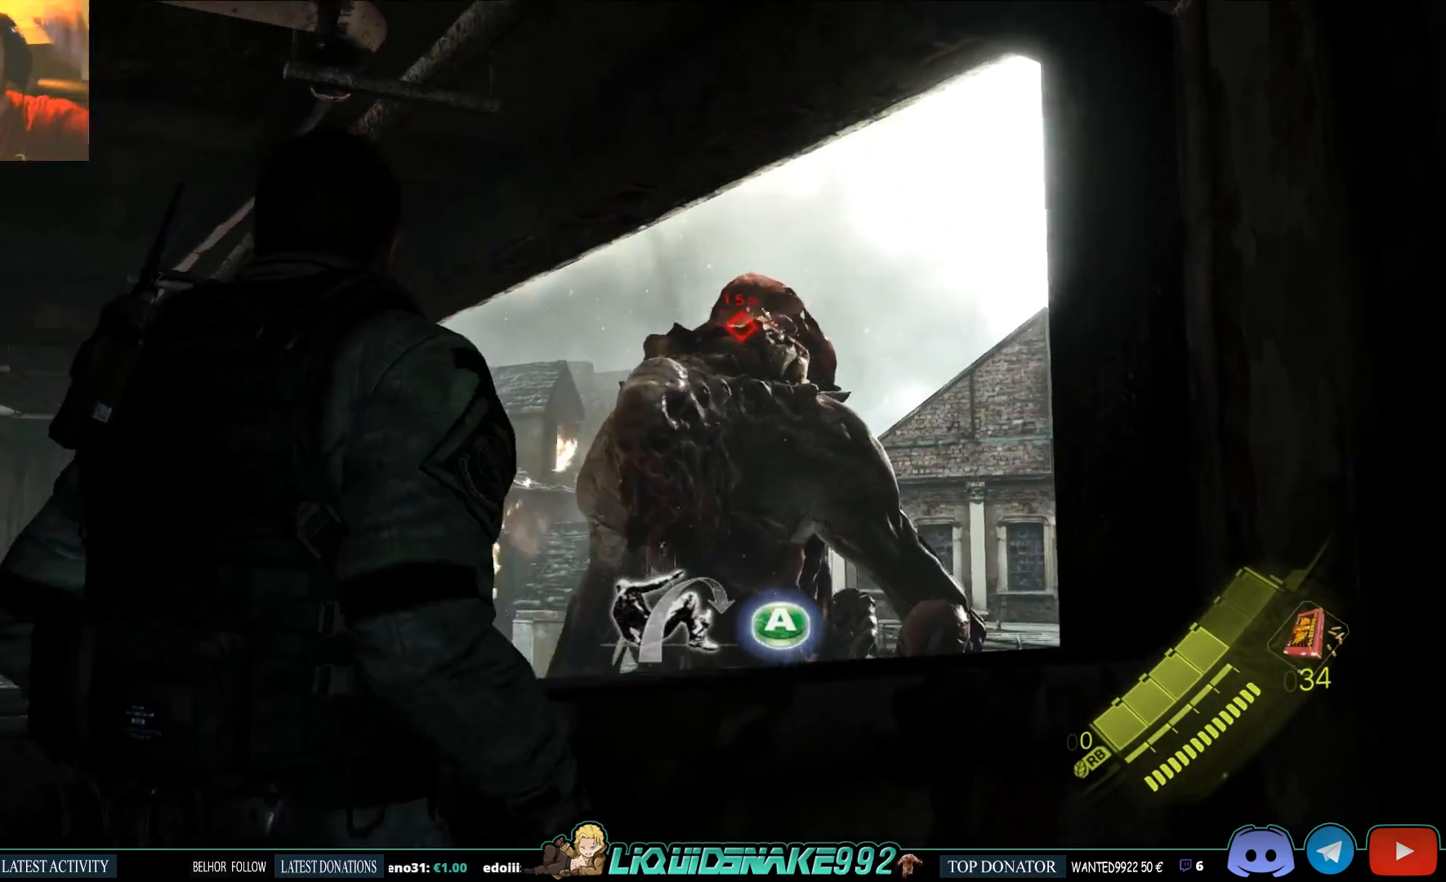
{"dt_ms": 500, "buttons": [], "left_stick": "center", "right_stick": "down", "events": [[500, "right_stick", "down"]]}
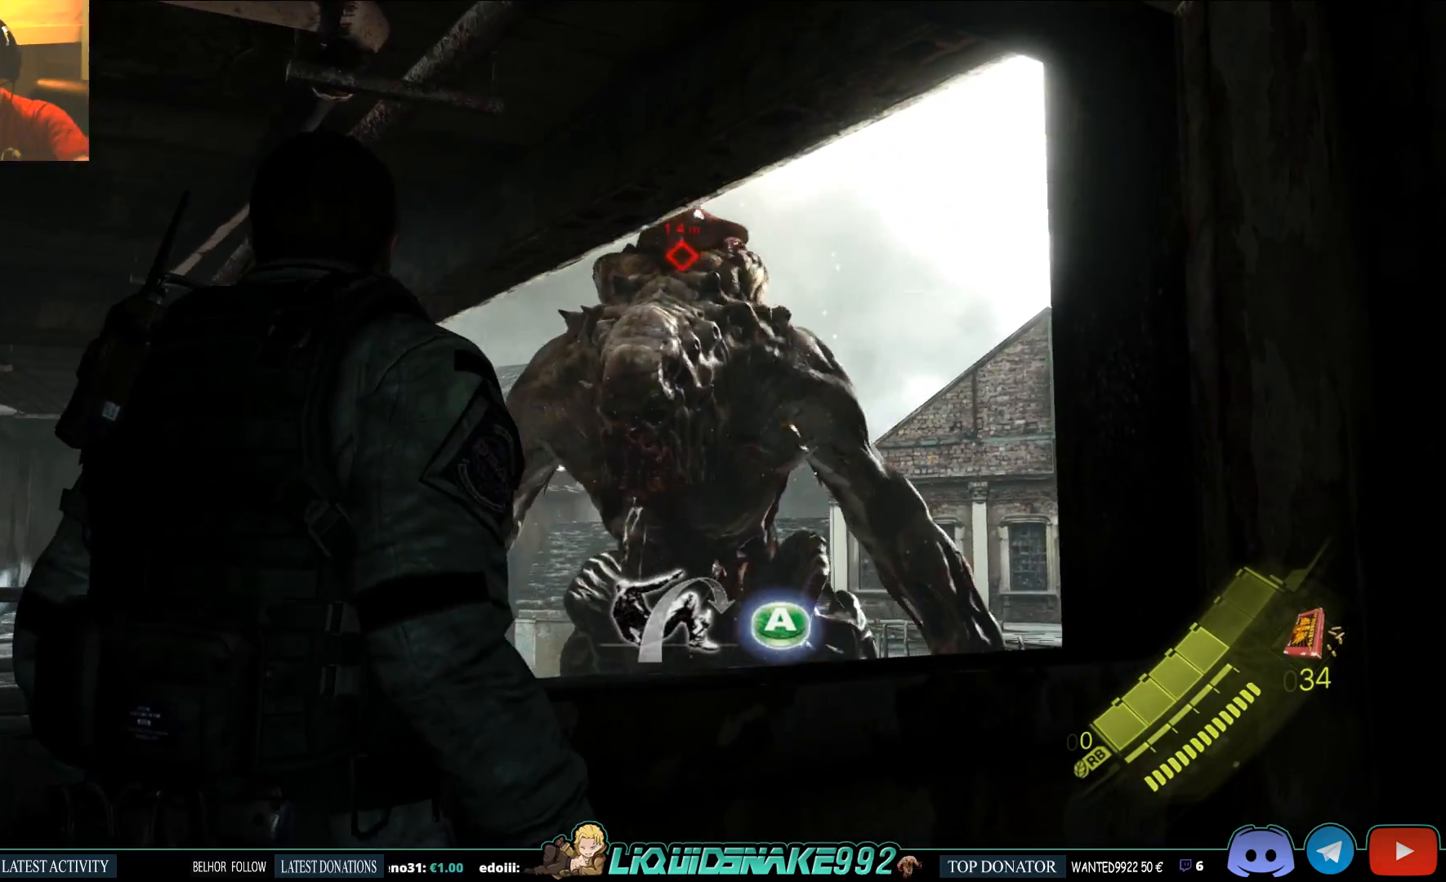
{"dt_ms": 500, "buttons": [], "left_stick": "center", "right_stick": "center", "events": [[117, "right_stick", "center"]]}
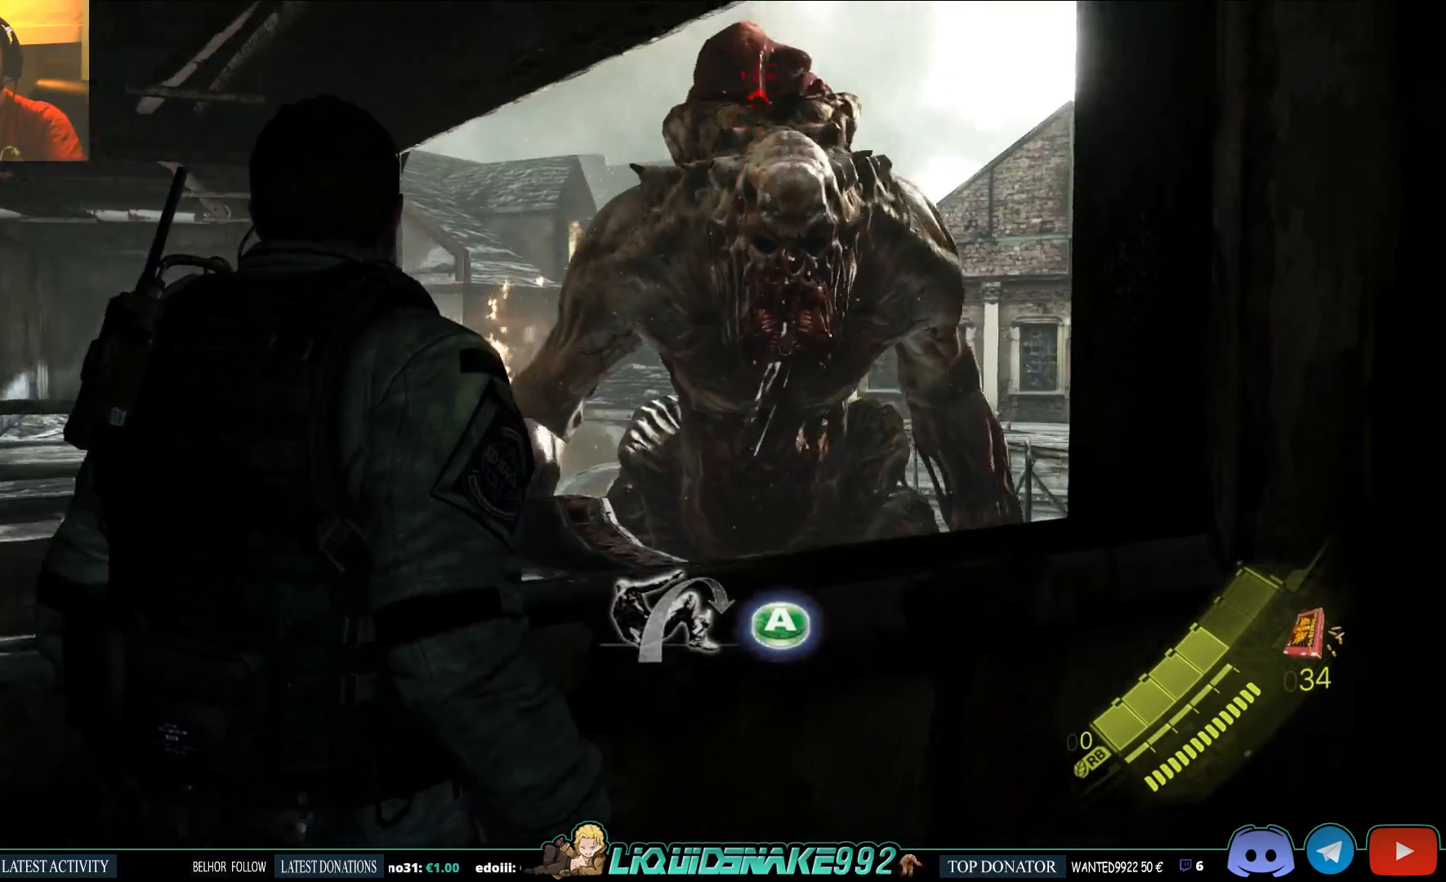
{"dt_ms": 500, "buttons": [], "left_stick": "down", "right_stick": "center", "events": [[267, "left_stick", "down"]]}
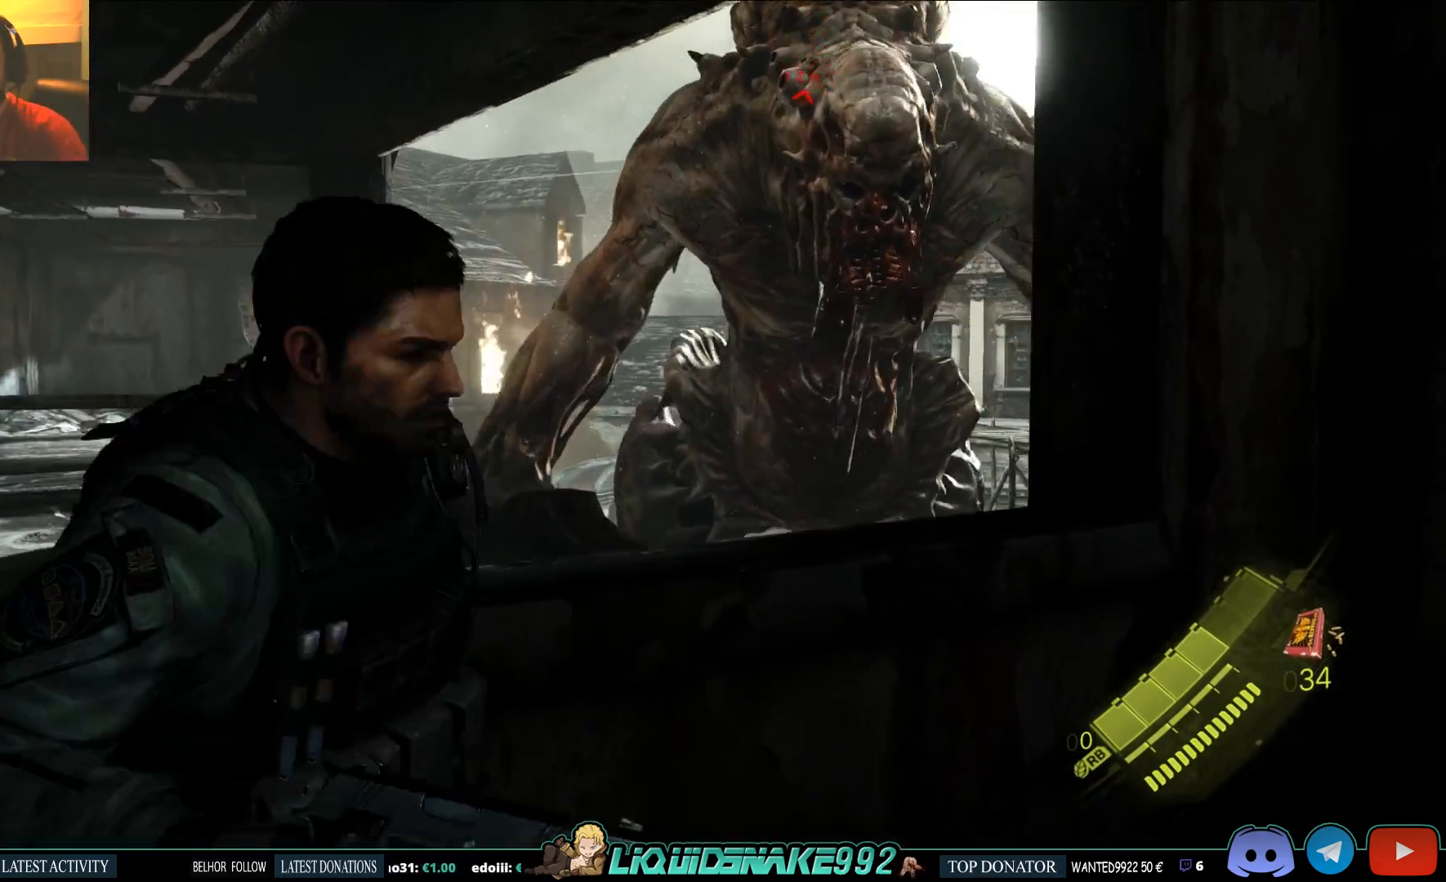
{"dt_ms": 500, "buttons": [], "left_stick": "center", "right_stick": "center", "events": [[383, "left_stick", "center"]]}
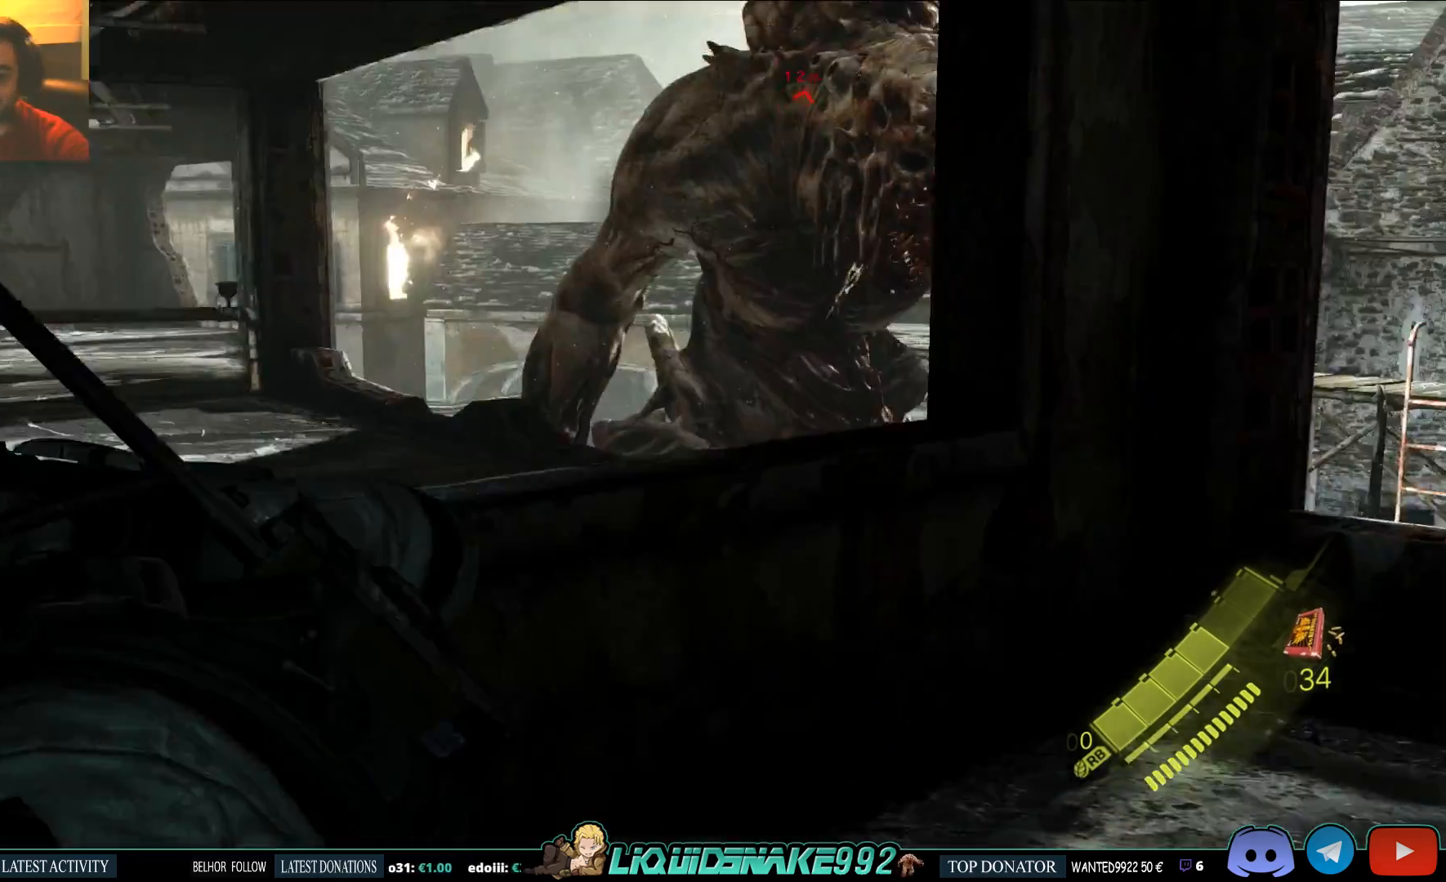
{"dt_ms": 500, "buttons": [], "left_stick": "up", "right_stick": "center", "events": [[233, "left_stick", "up"]]}
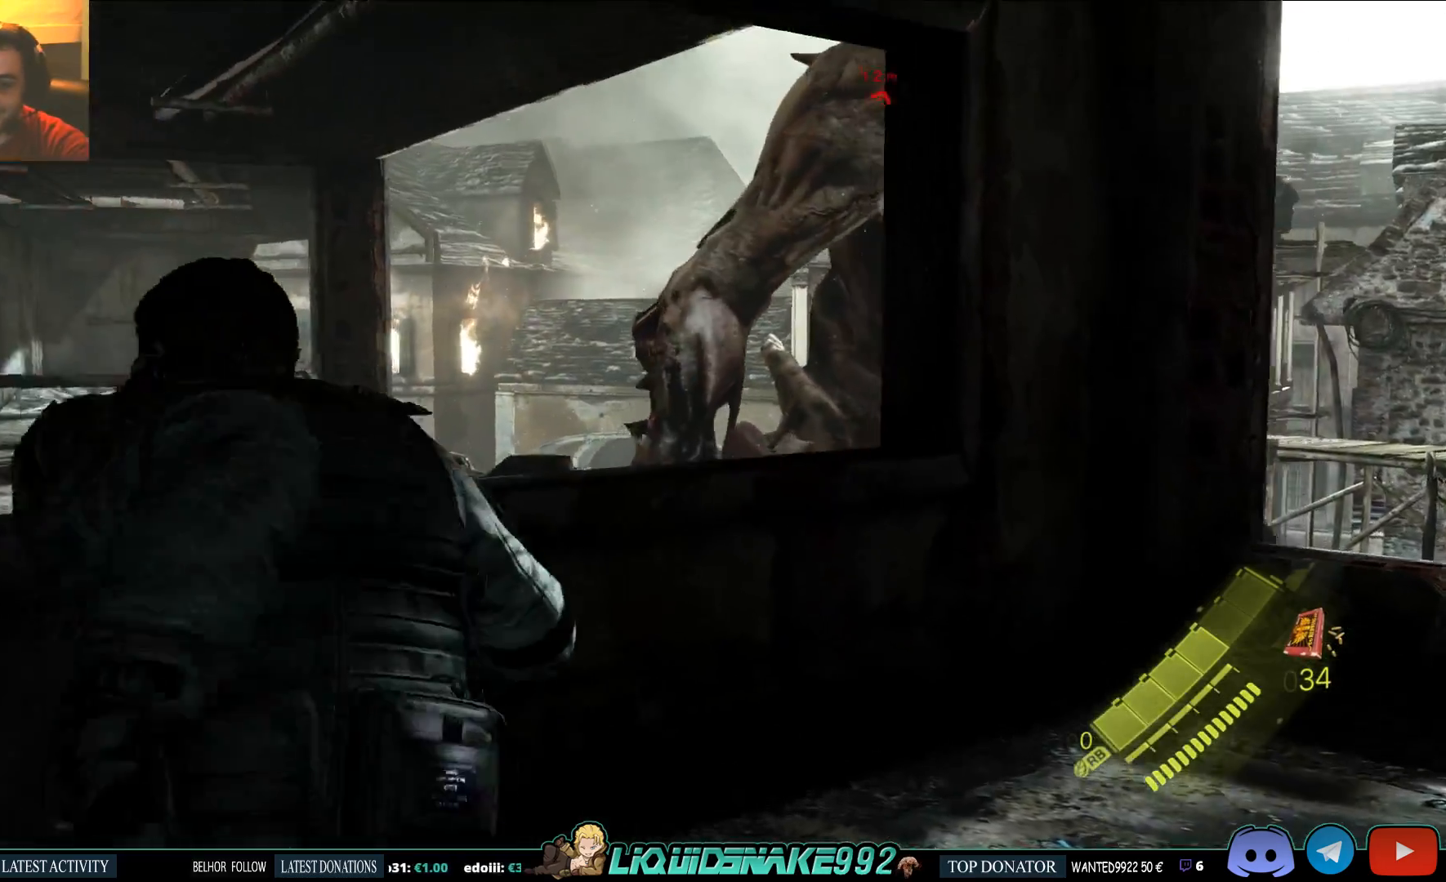
{"dt_ms": 500, "buttons": ["CROSS"], "left_stick": "up", "right_stick": "center", "events": [[233, "CROSS", "down"], [250, "right_stick", "right"], [350, "CROSS", "up"], [417, "CROSS", "down"], [417, "right_stick", "center"]]}
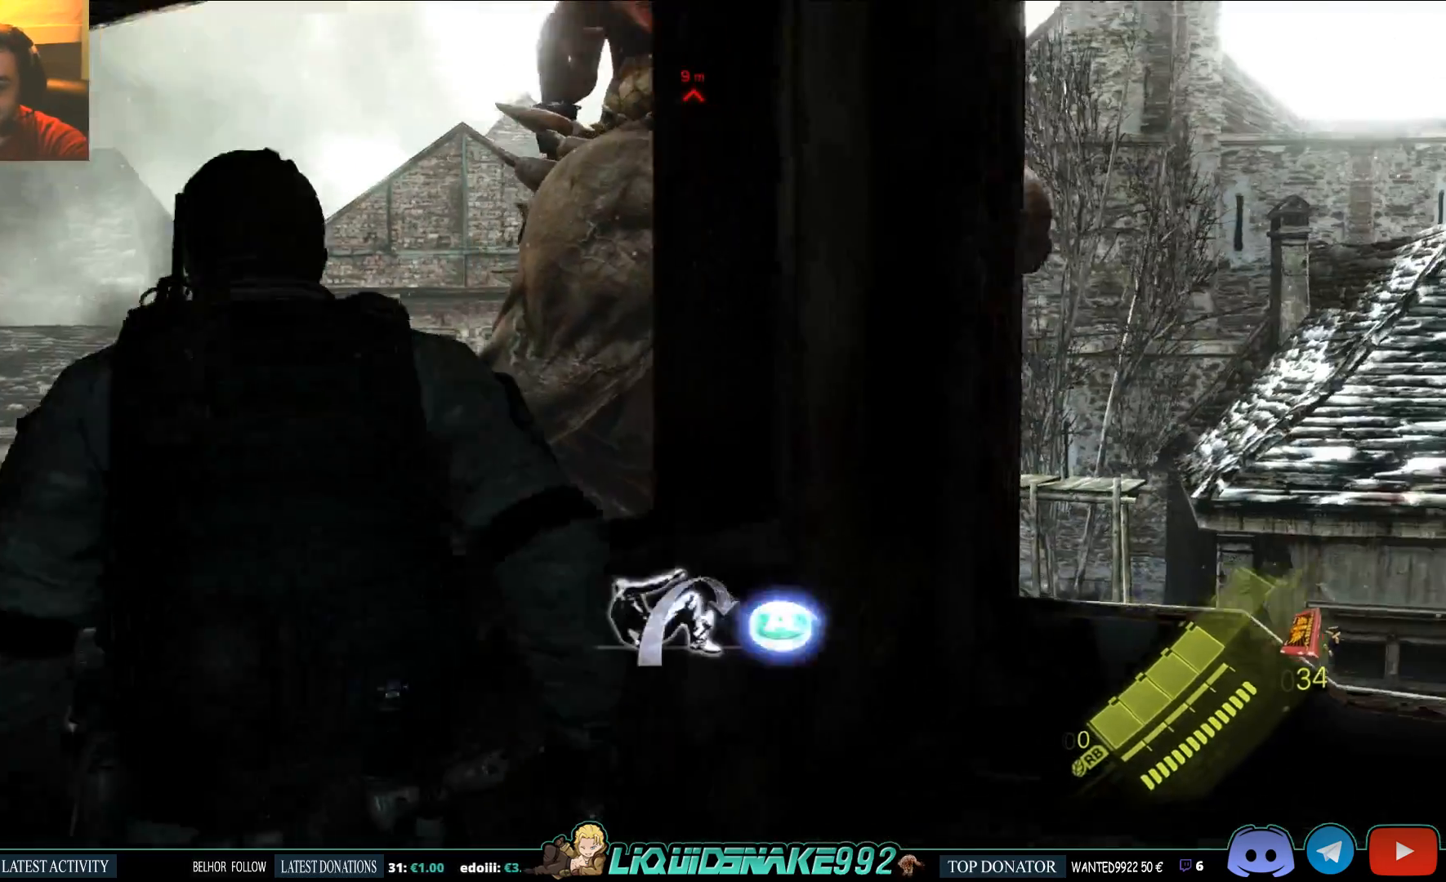
{"dt_ms": 500, "buttons": [], "left_stick": "up-left", "right_stick": "right"}
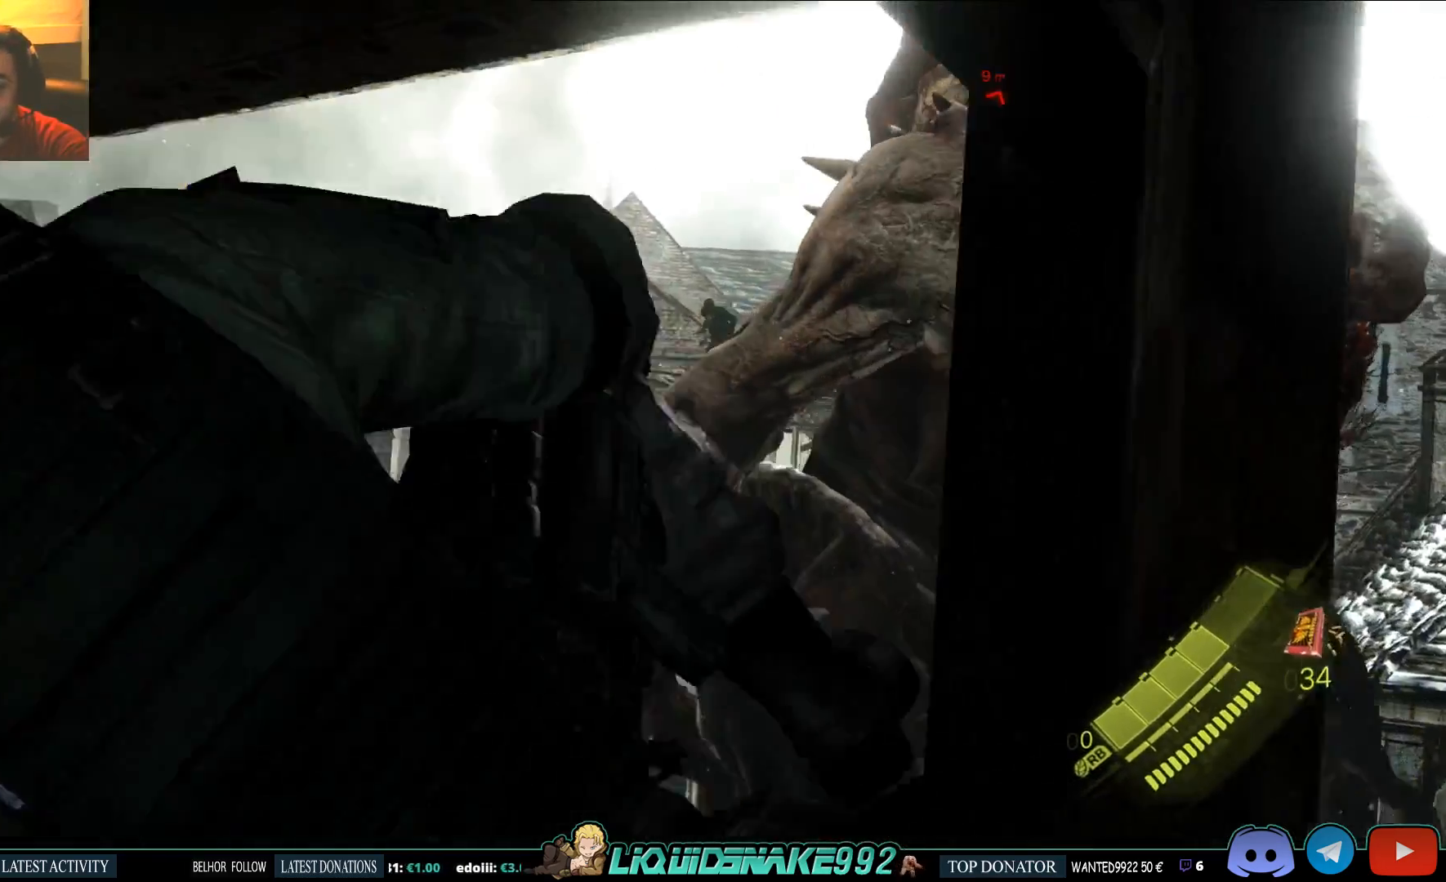
{"dt_ms": 500, "buttons": [], "left_stick": "left", "right_stick": "center", "events": [[33, "left_stick", "left"], [183, "right_stick", "center"]]}
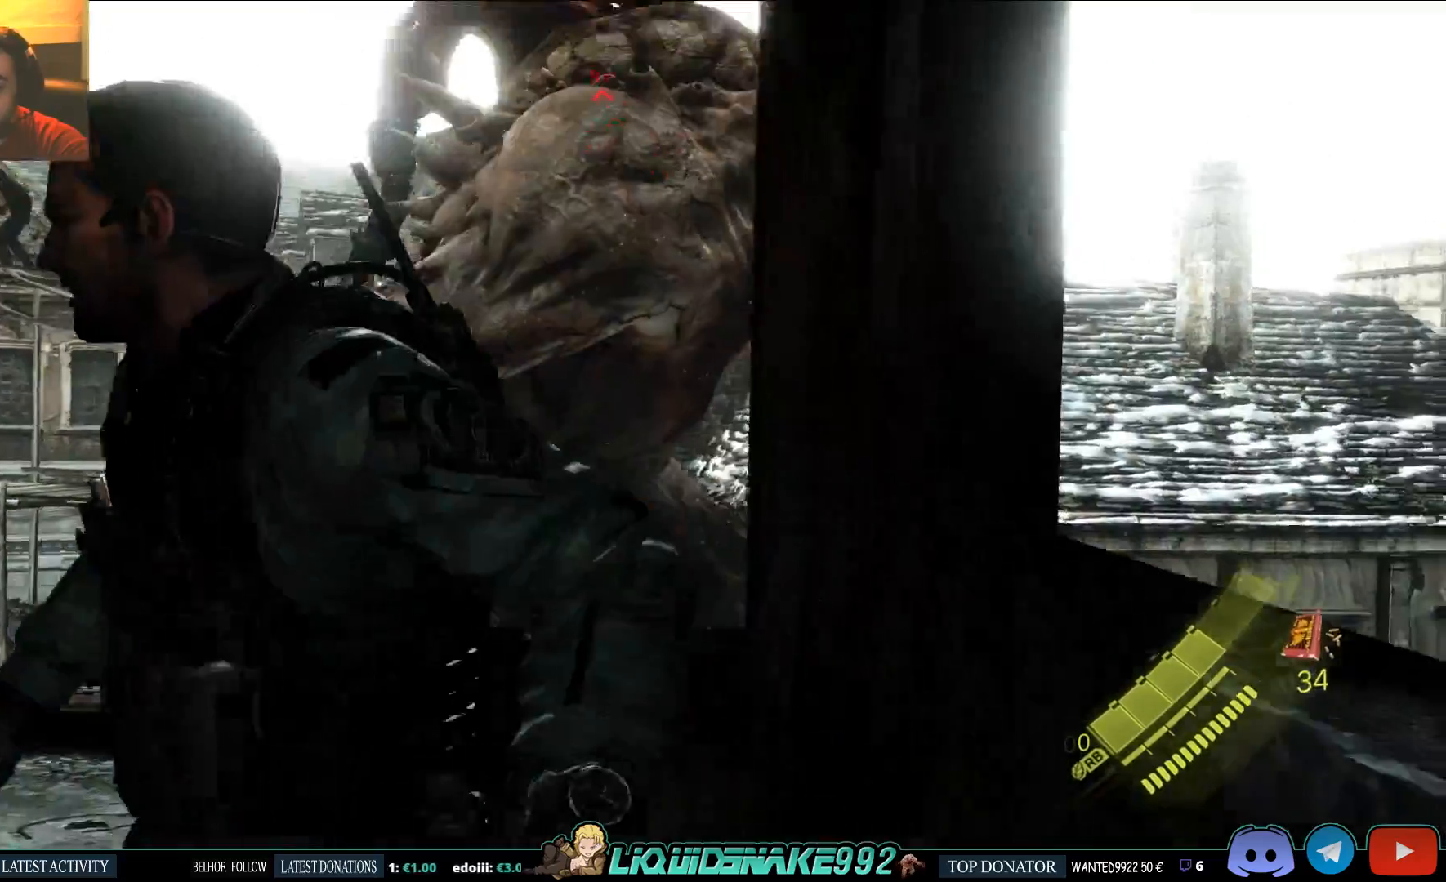
{"dt_ms": 500, "buttons": [], "left_stick": "left", "right_stick": "center", "events": []}
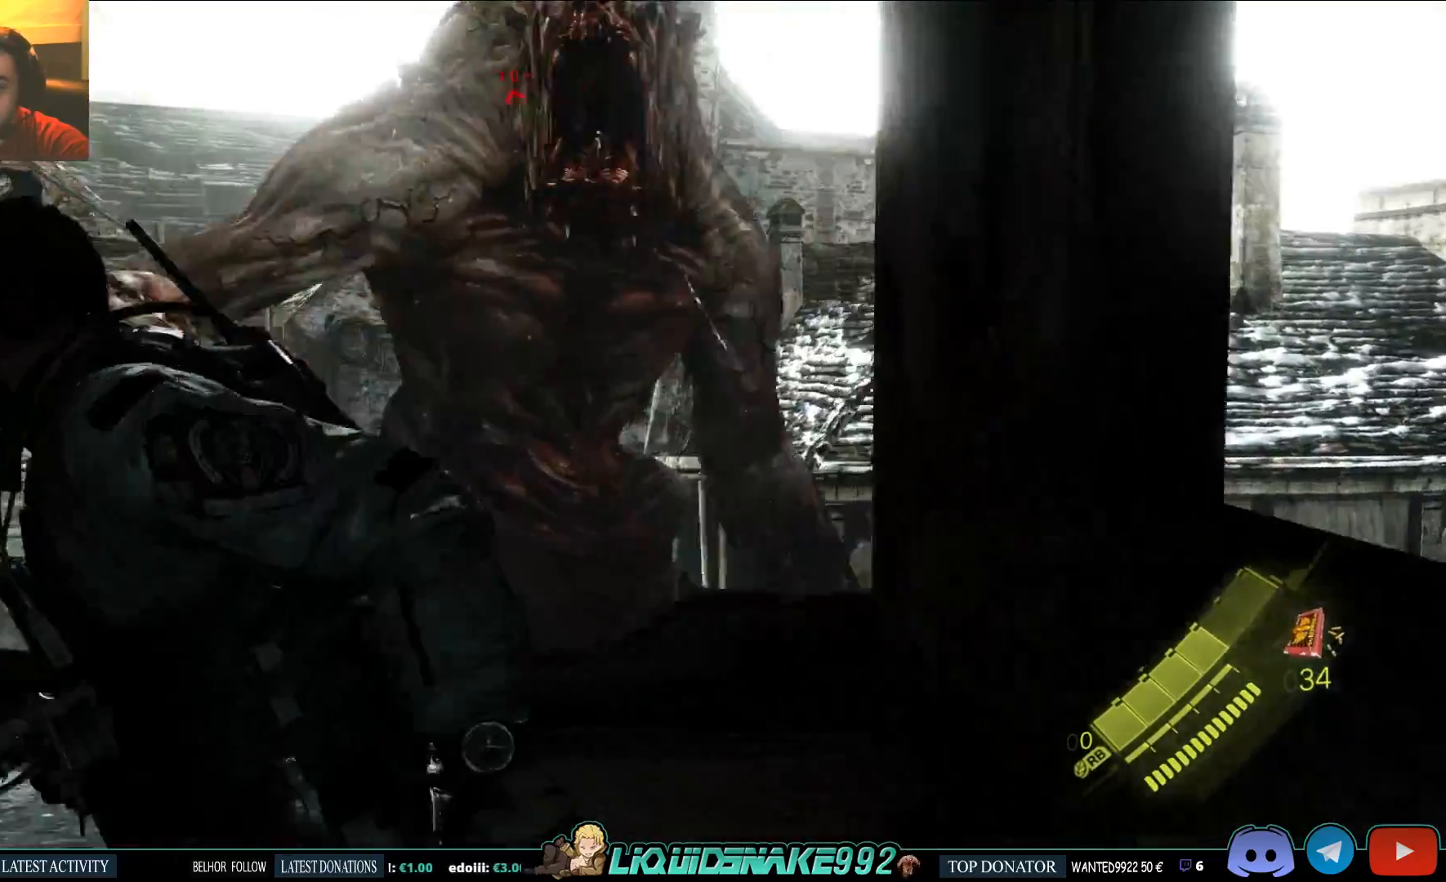
{"dt_ms": 500, "buttons": [], "left_stick": "left", "right_stick": "center", "events": []}
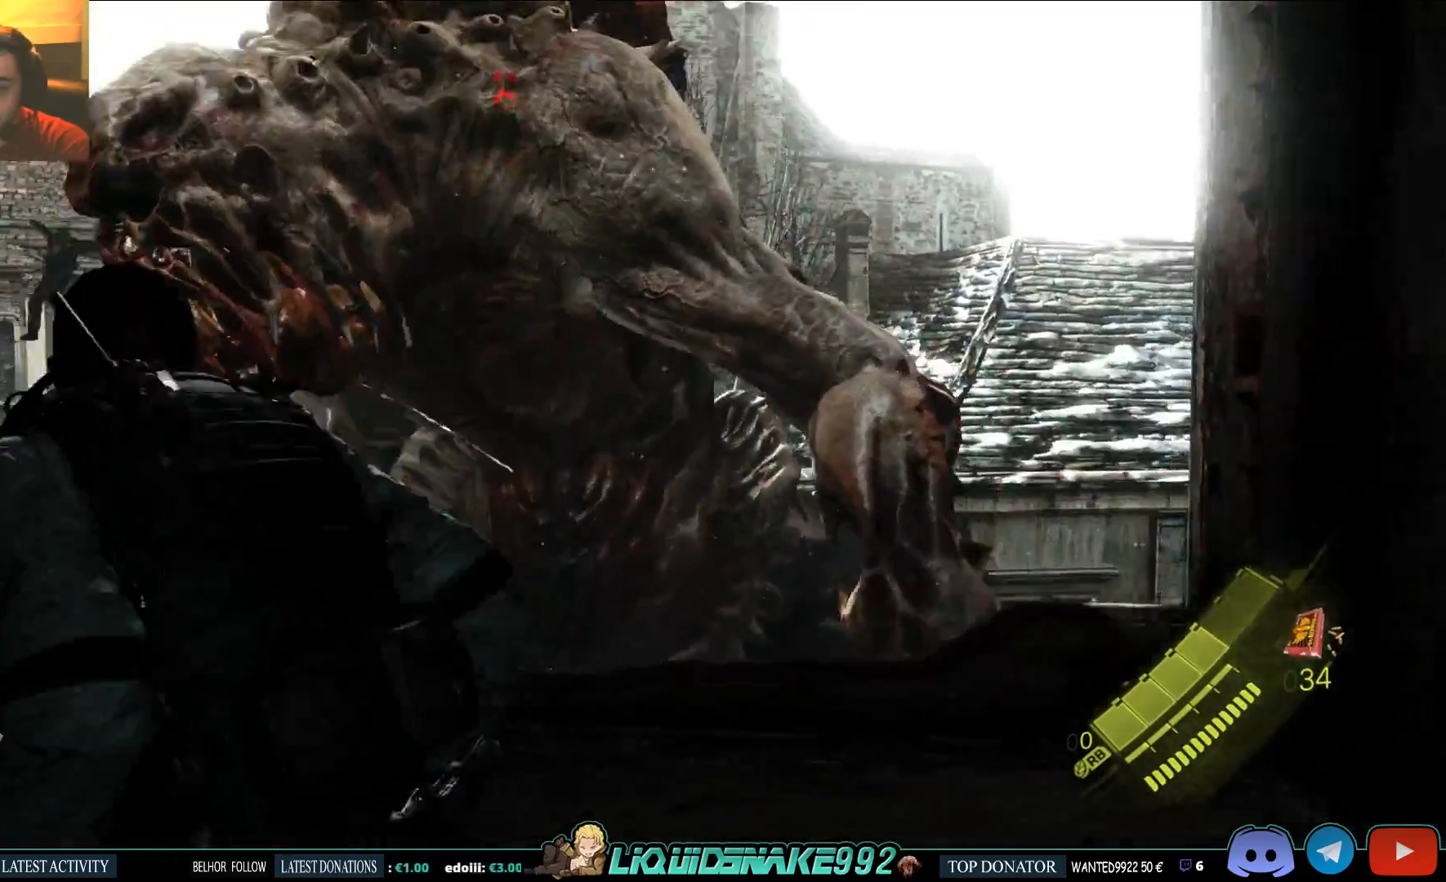
{"dt_ms": 500, "buttons": [], "left_stick": "left", "right_stick": "left", "events": [[500, "right_stick", "left"]]}
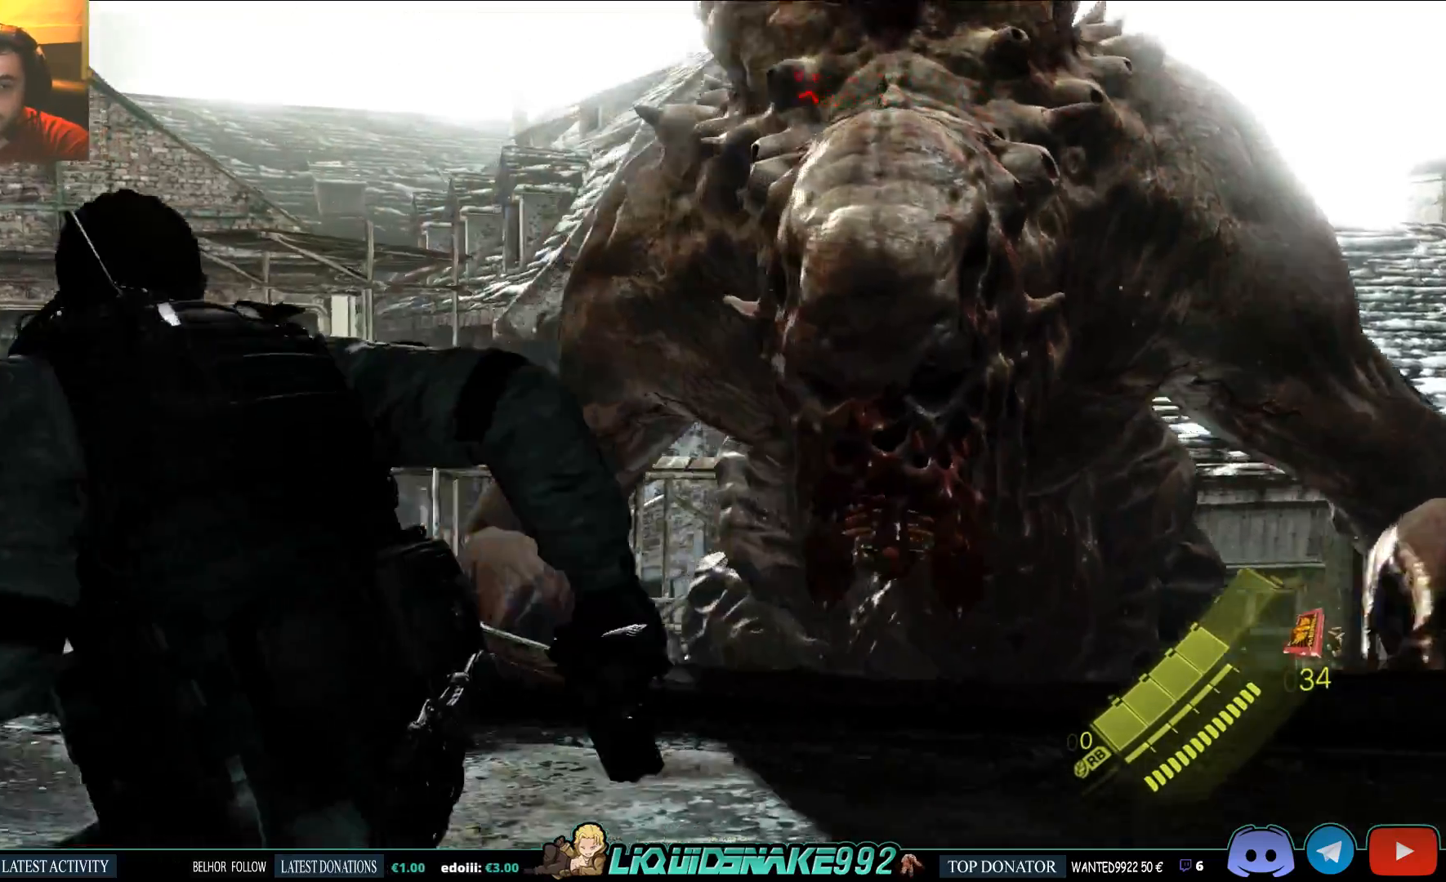
{"dt_ms": 500, "buttons": [], "left_stick": "left", "right_stick": "left", "events": []}
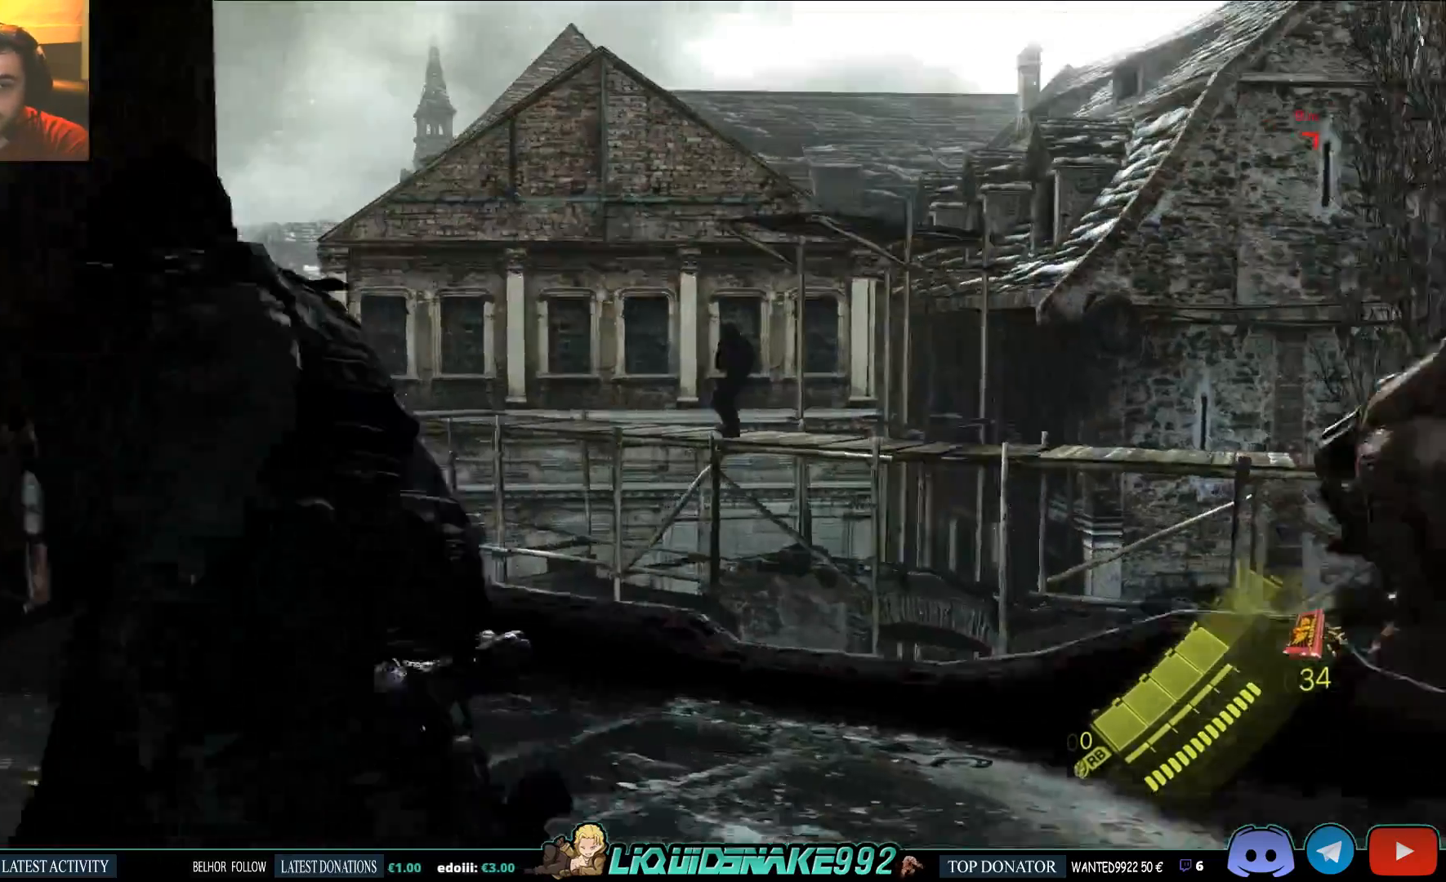
{"dt_ms": 500, "buttons": [], "left_stick": "left", "right_stick": "center", "events": [[17, "right_stick", "center"]]}
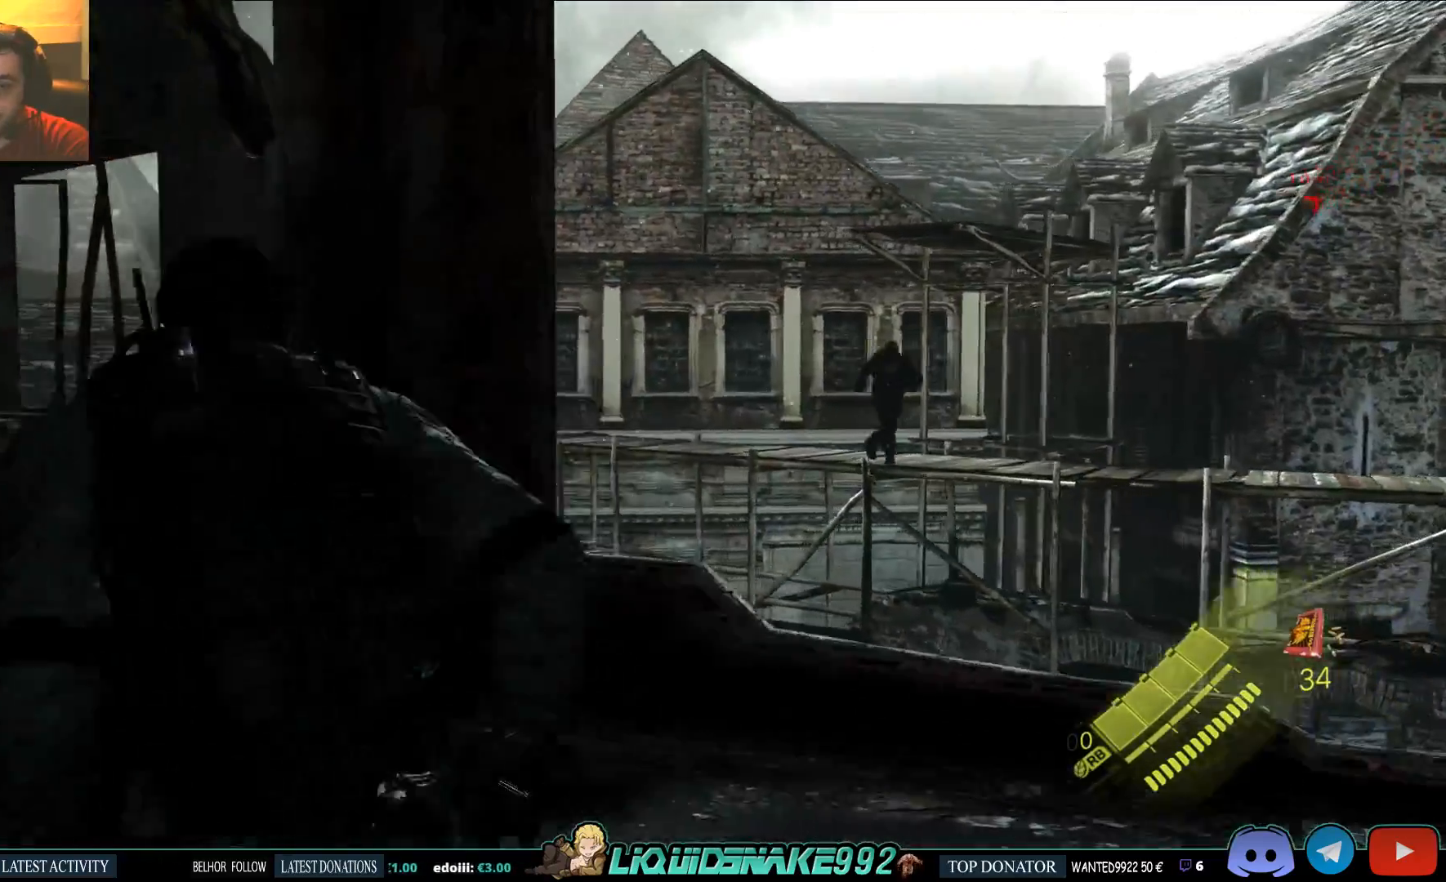
{"dt_ms": 500, "buttons": [], "left_stick": "left", "right_stick": "center", "events": [[383, "CROSS", "down"], [483, "CROSS", "up"]]}
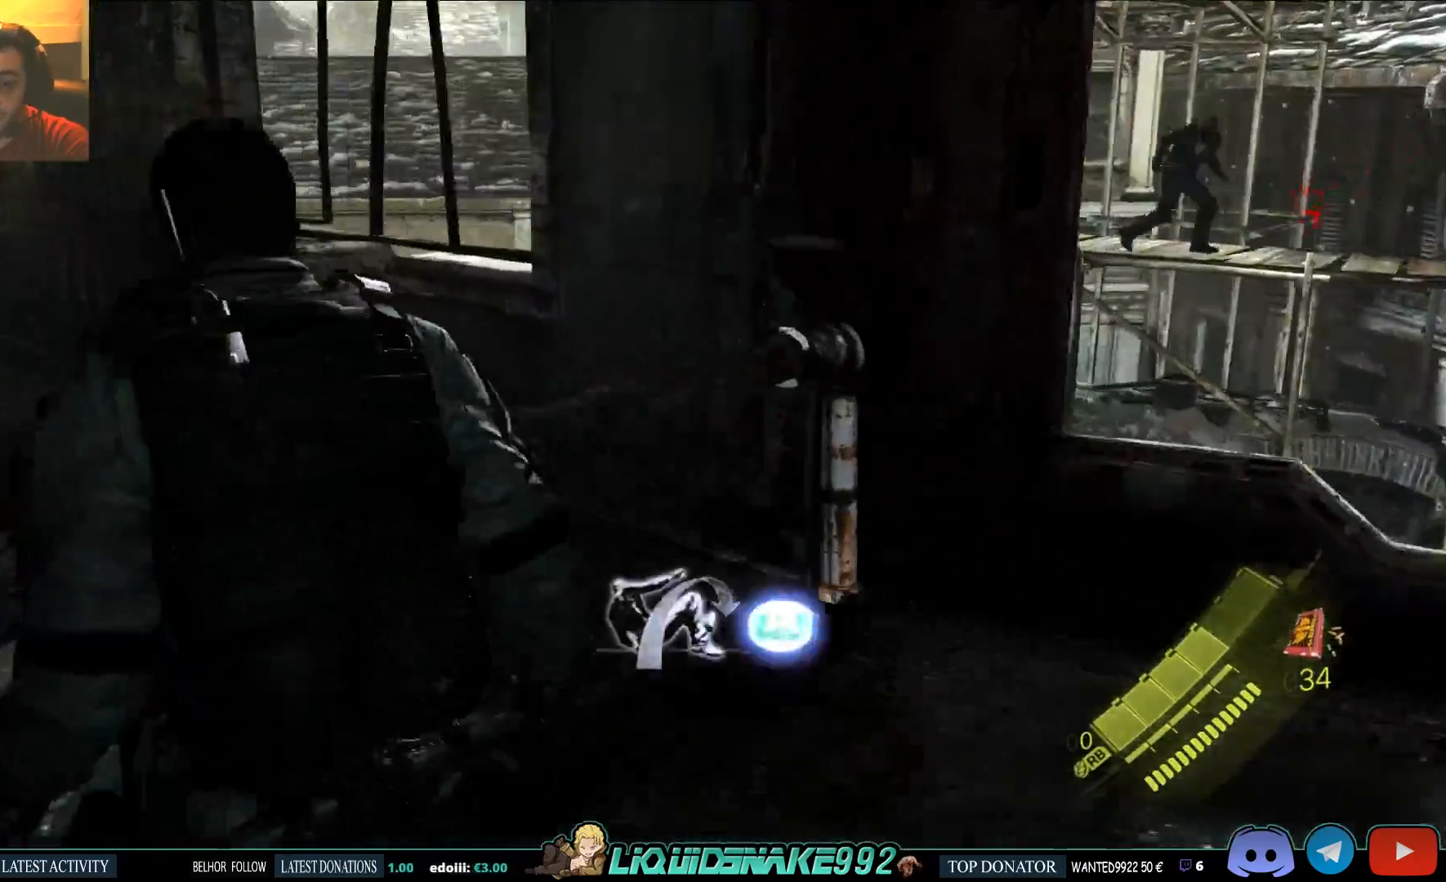
{"dt_ms": 500, "buttons": [], "left_stick": "left", "right_stick": "right", "events": [[83, "CROSS", "down"], [167, "right_stick", "right"], [200, "CROSS", "up"], [283, "CROSS", "down"], [417, "CROSS", "up"]]}
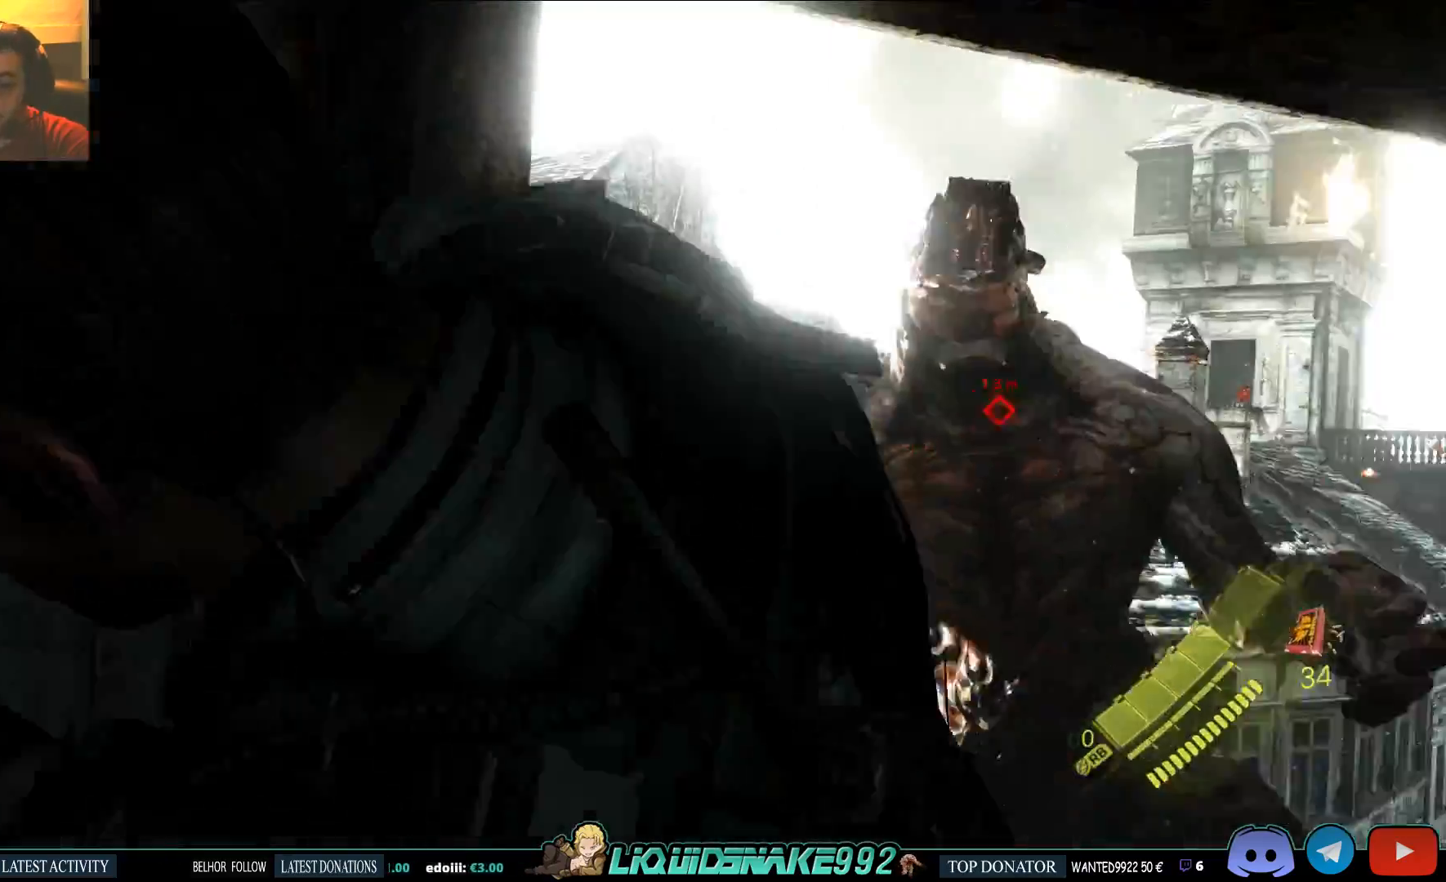
{"dt_ms": 500, "buttons": [], "left_stick": "left", "right_stick": "right", "events": []}
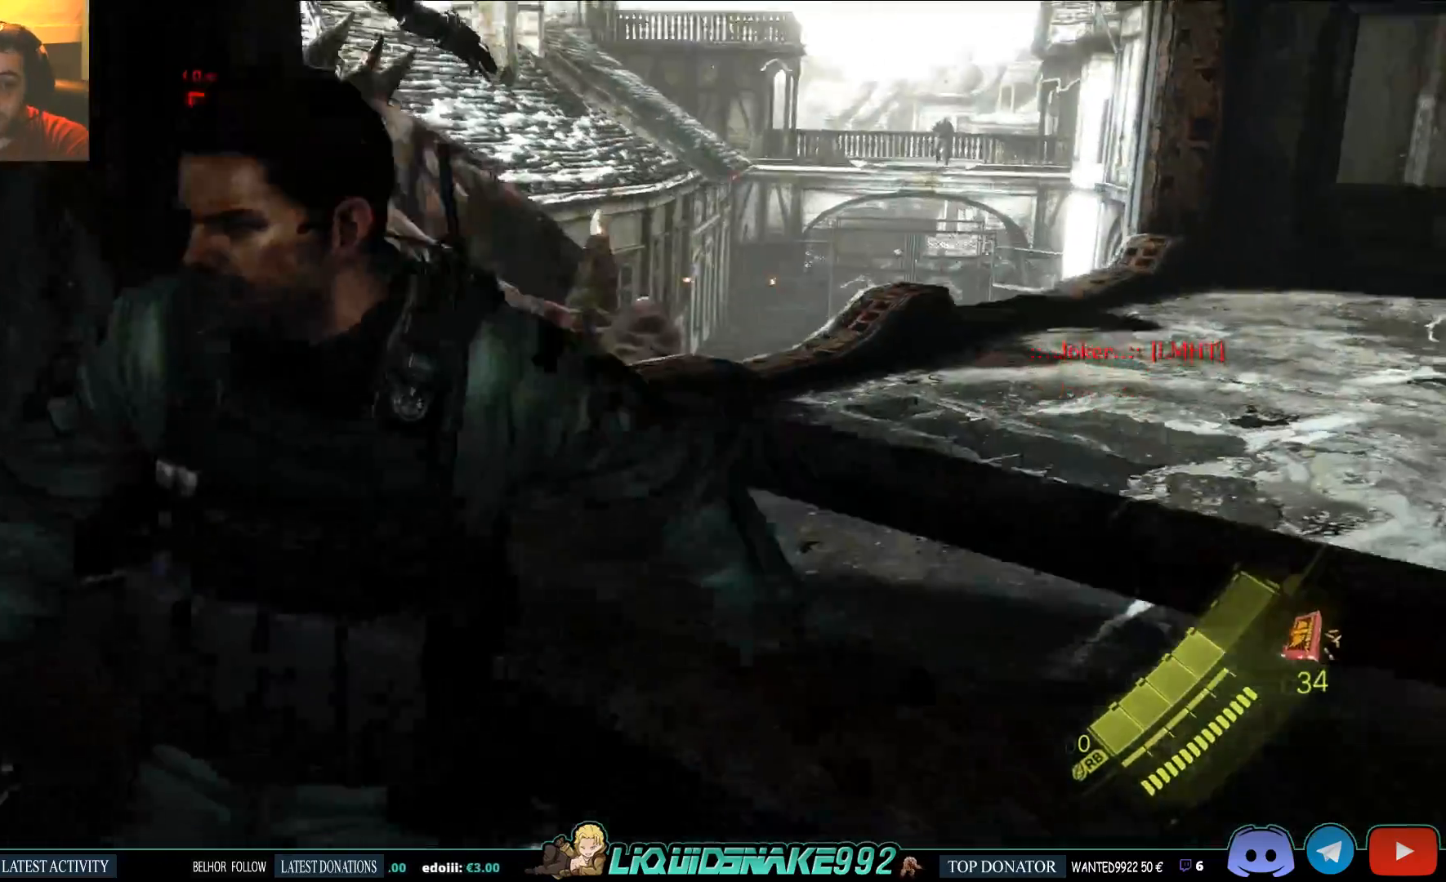
{"dt_ms": 500, "buttons": [], "left_stick": "up-right", "right_stick": "center", "events": [[33, "left_stick", "up-right"], [33, "right_stick", "center"]]}
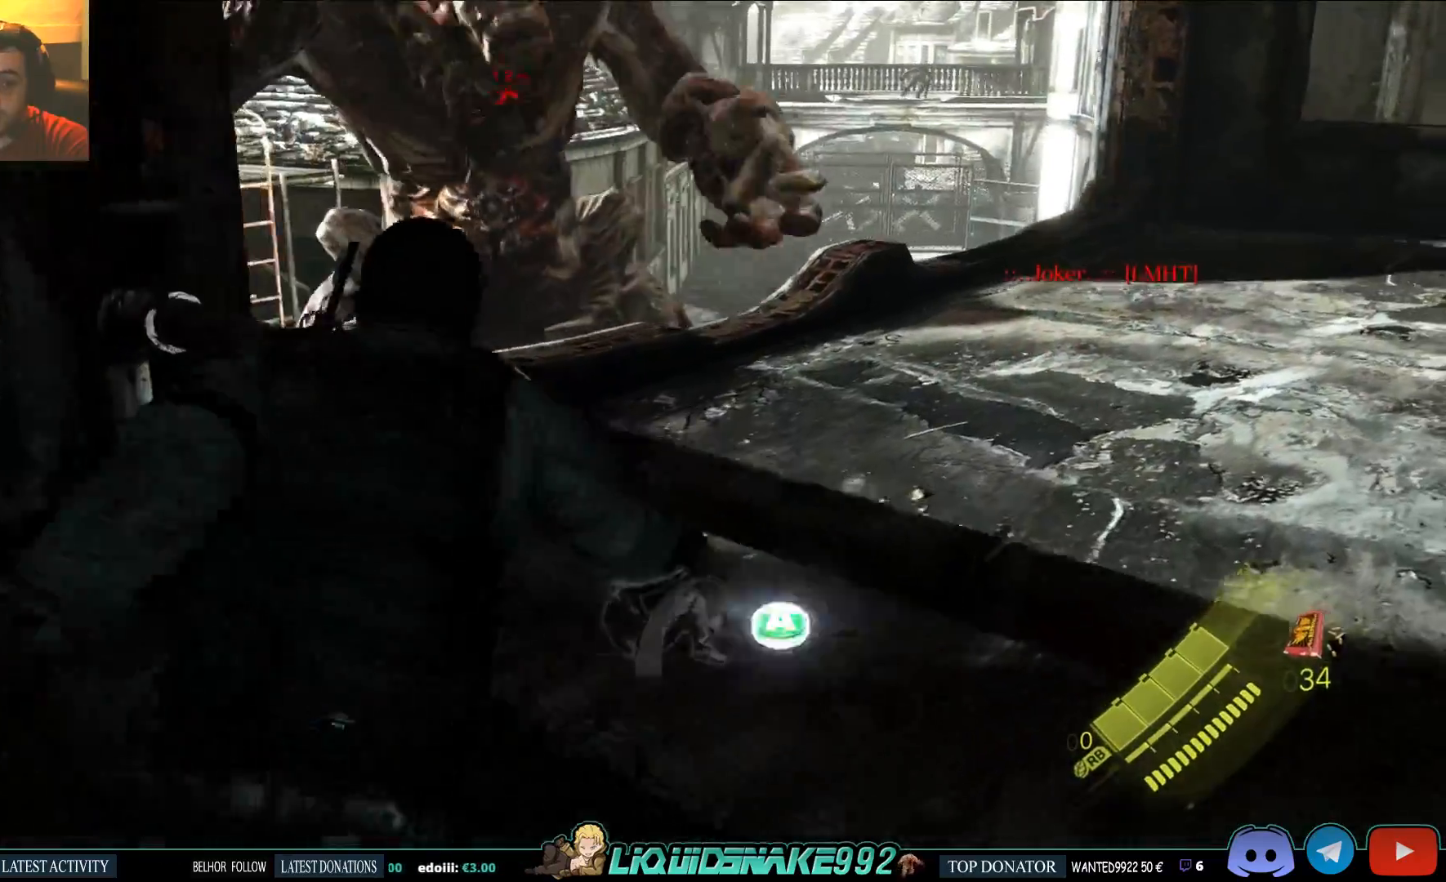
{"dt_ms": 500, "buttons": [], "left_stick": "up-right", "right_stick": "center", "events": [[83, "CROSS", "down"], [167, "CROSS", "up"], [267, "CROSS", "down"], [367, "CROSS", "up"]]}
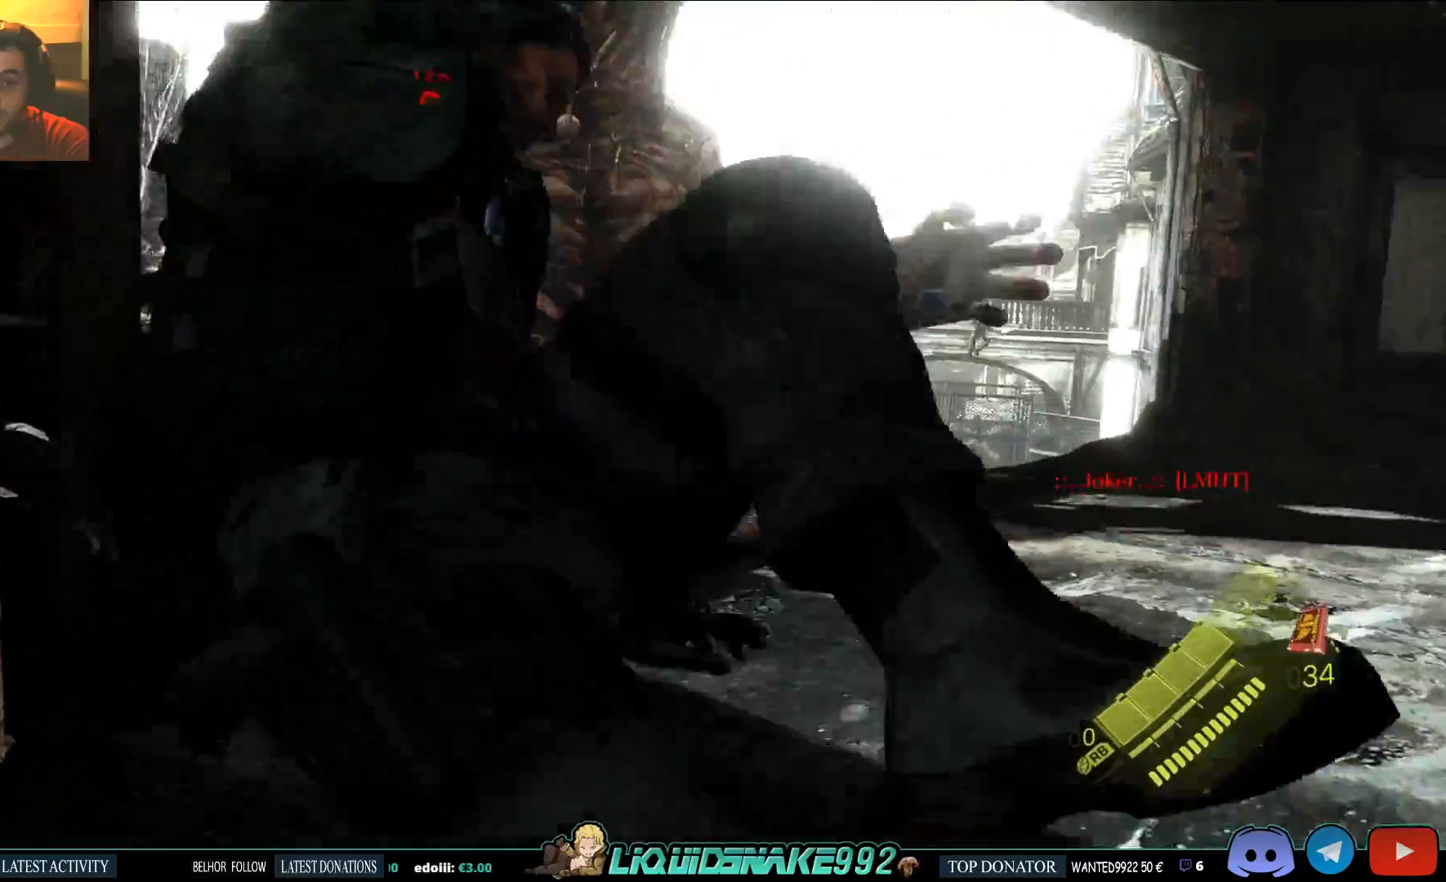
{"dt_ms": 500, "buttons": [], "left_stick": "up-right", "right_stick": "center", "events": [[267, "right_stick", "left"], [467, "right_stick", "center"]]}
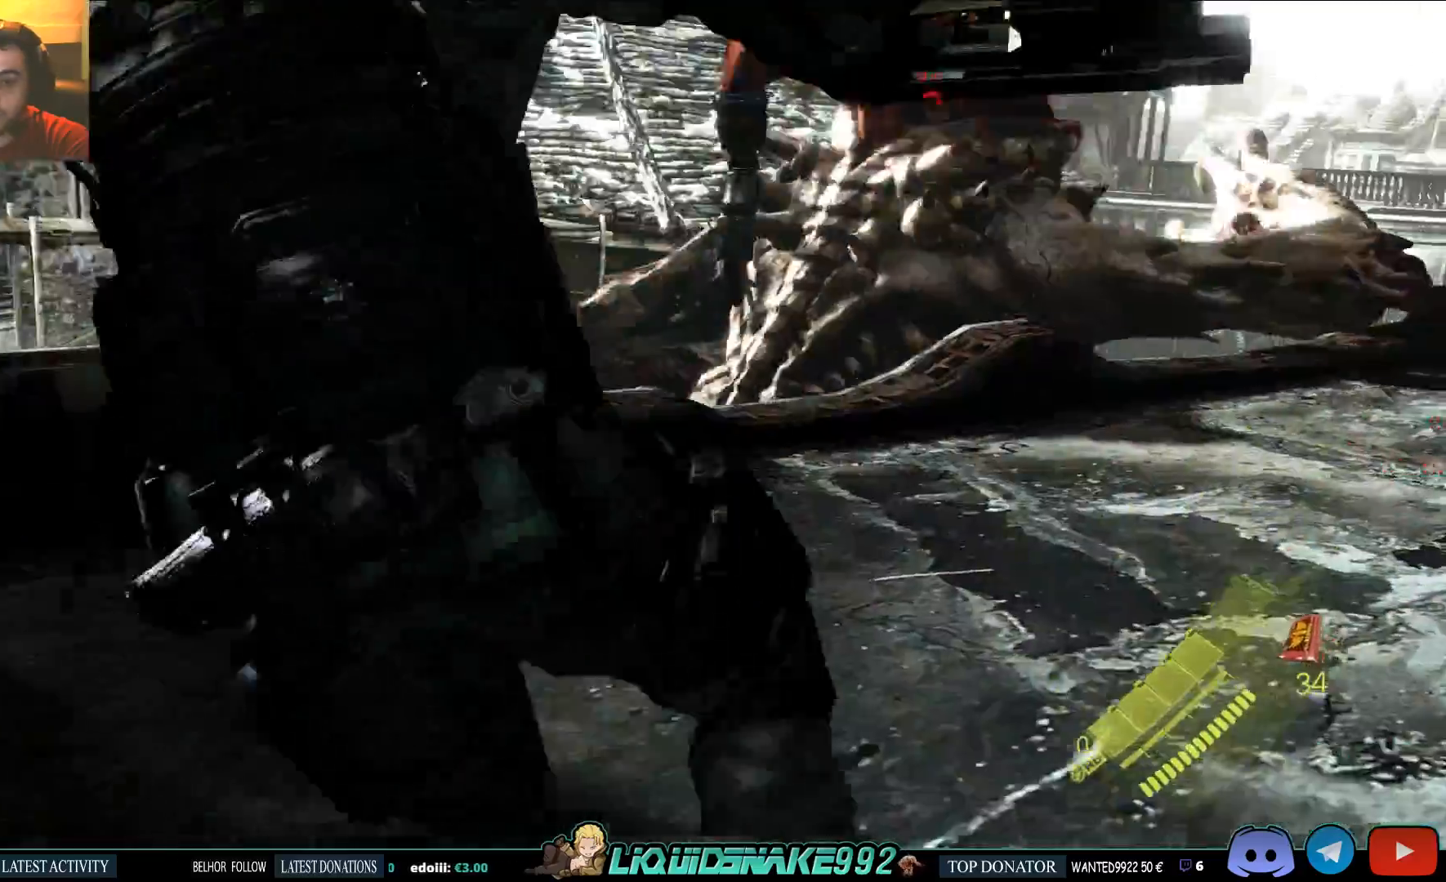
{"dt_ms": 500, "buttons": [], "left_stick": "up-right", "right_stick": "center", "events": []}